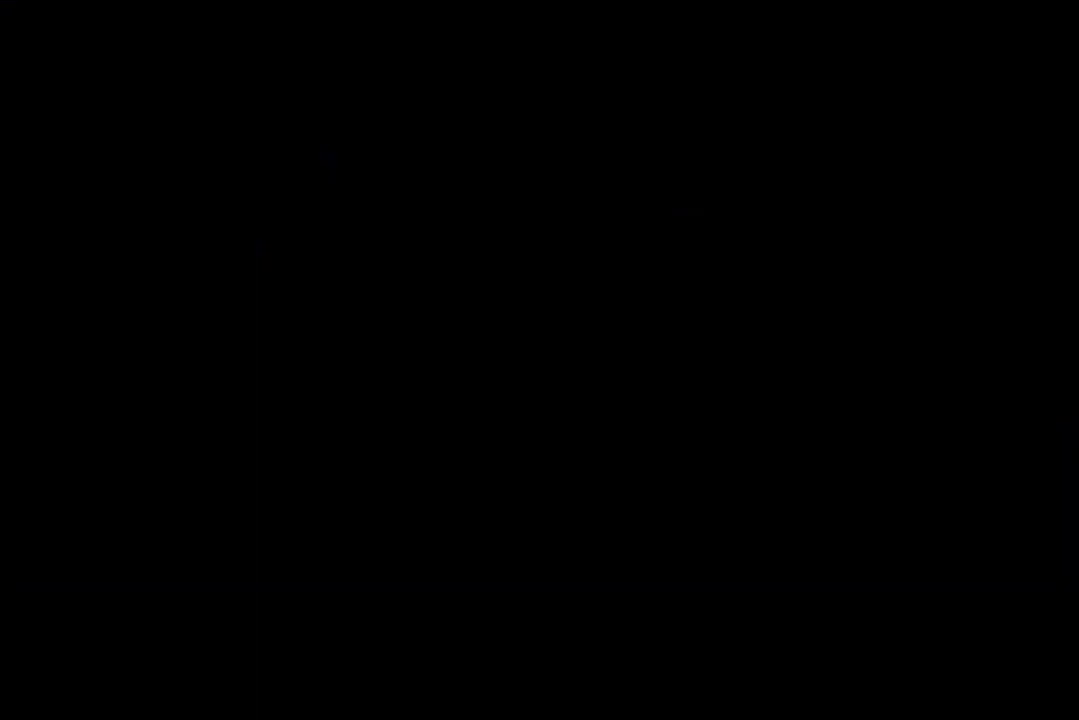
Gameplay with keyboard; each line is a JSON object with the keys held at the frame after it. "events" lists presses ("down") and releases ("up") of "dash", "demo", "down", "grab", "jump", "jump2", "jump3", "lcj", "left", "ncj", "rcj", "right" and "up" between this image and that frame as [ms after this image, input, new state], when the widget could be followed in between. No other keys are recorded. Mouse input is not recorded. Key names are as the overlay labels them; some are game actions (e.g. jump) rather than physical keys.
{"keys": [], "events": []}
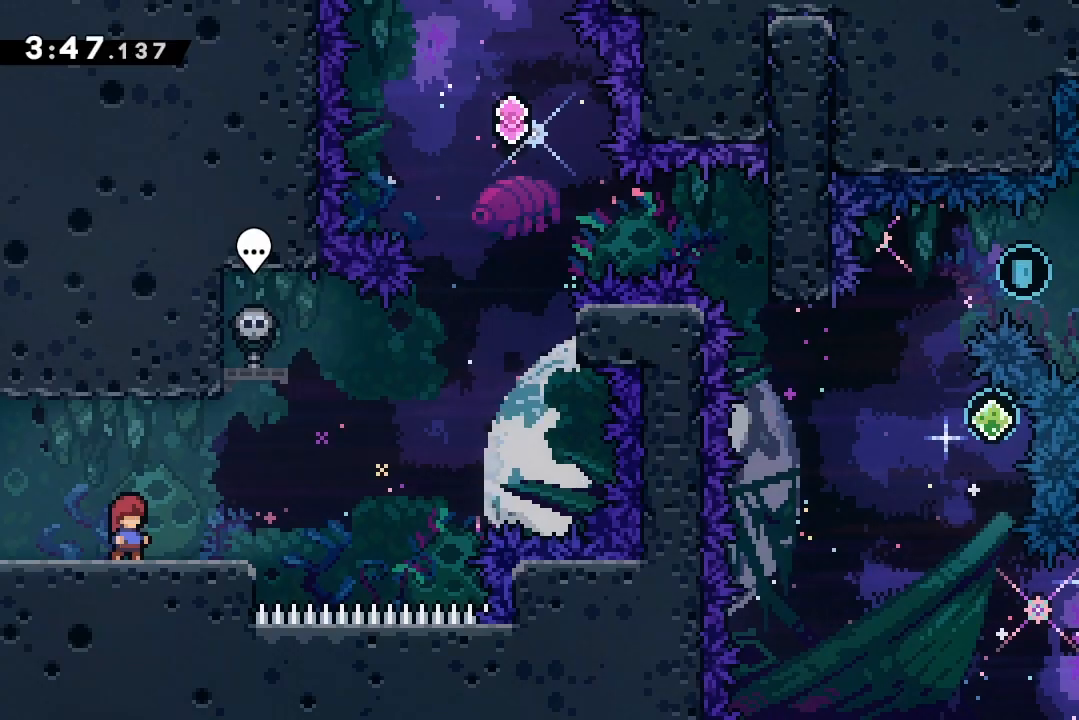
{"keys": ["jump2", "right"], "events": [[233, "dash", "down"], [300, "dash", "up"], [400, "jump2", "down"], [500, "right", "down"]]}
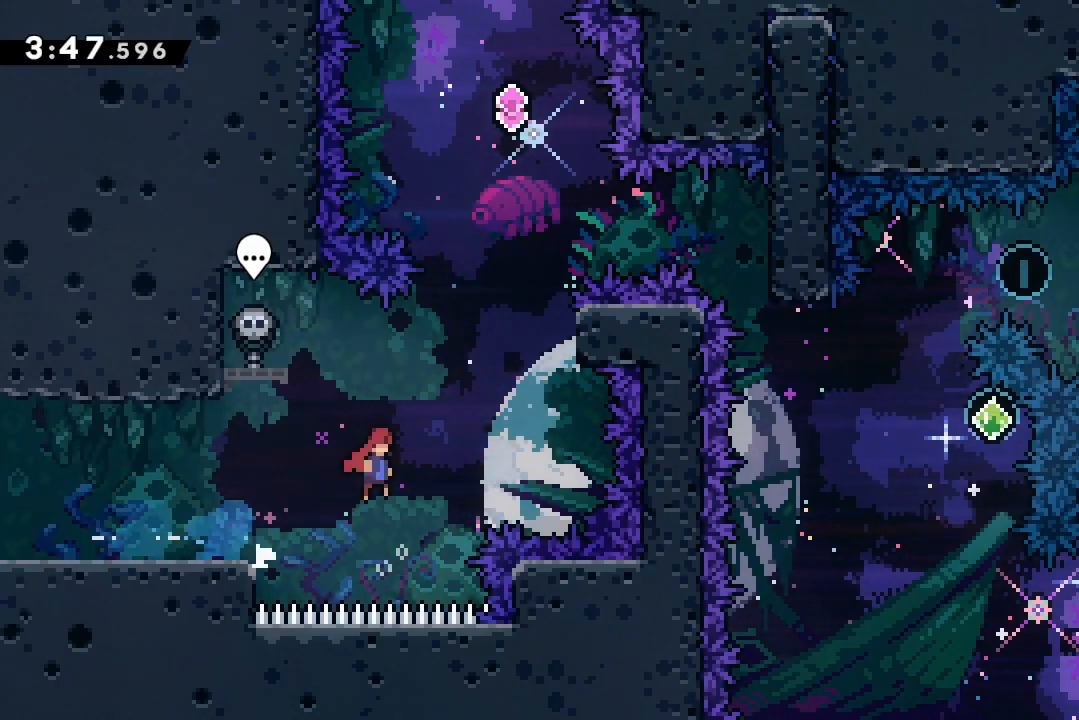
{"keys": ["up"], "events": [[333, "jump2", "up"], [333, "up", "down"], [367, "dash", "down"], [367, "right", "up"], [500, "dash", "up"]]}
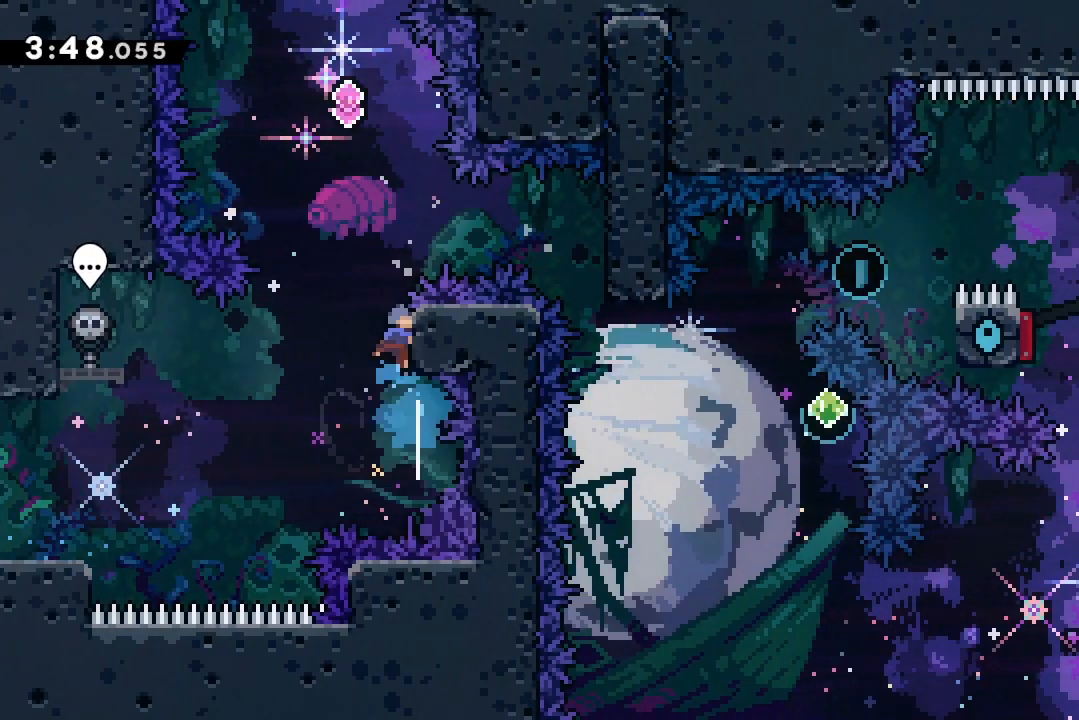
{"keys": ["jump2", "right"], "events": [[67, "jump2", "down"], [100, "grab", "down"], [100, "up", "up"], [333, "grab", "up"], [333, "right", "down"]]}
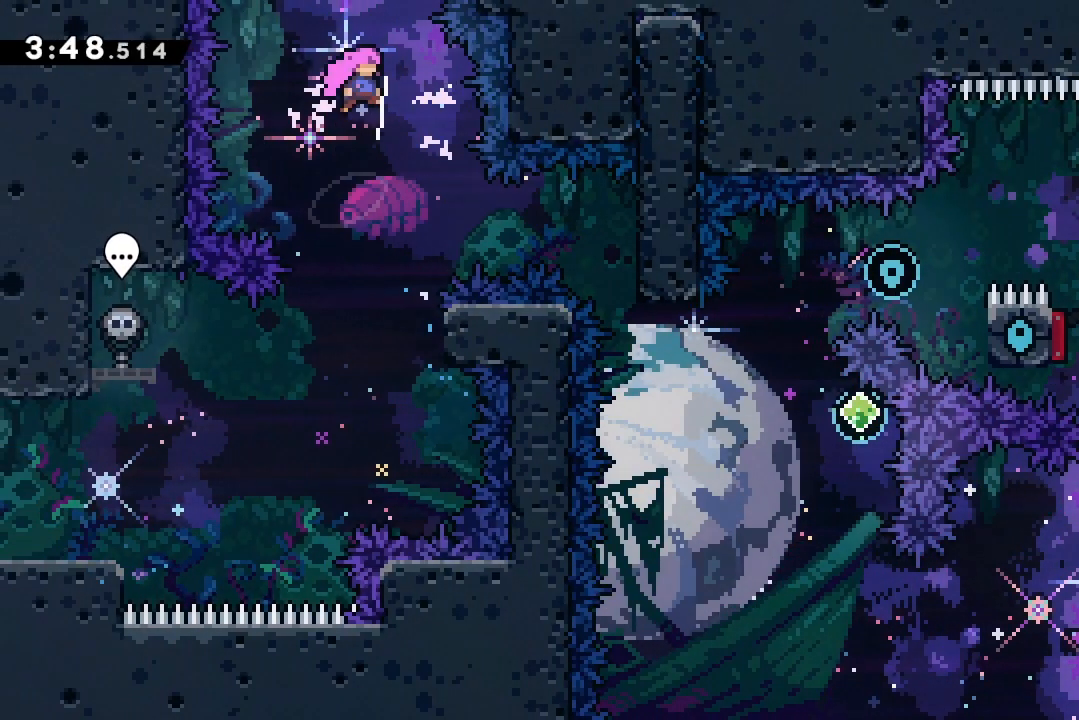
{"keys": ["grab", "jump2", "right"], "events": [[33, "right", "up"], [367, "grab", "down"], [367, "right", "down"]]}
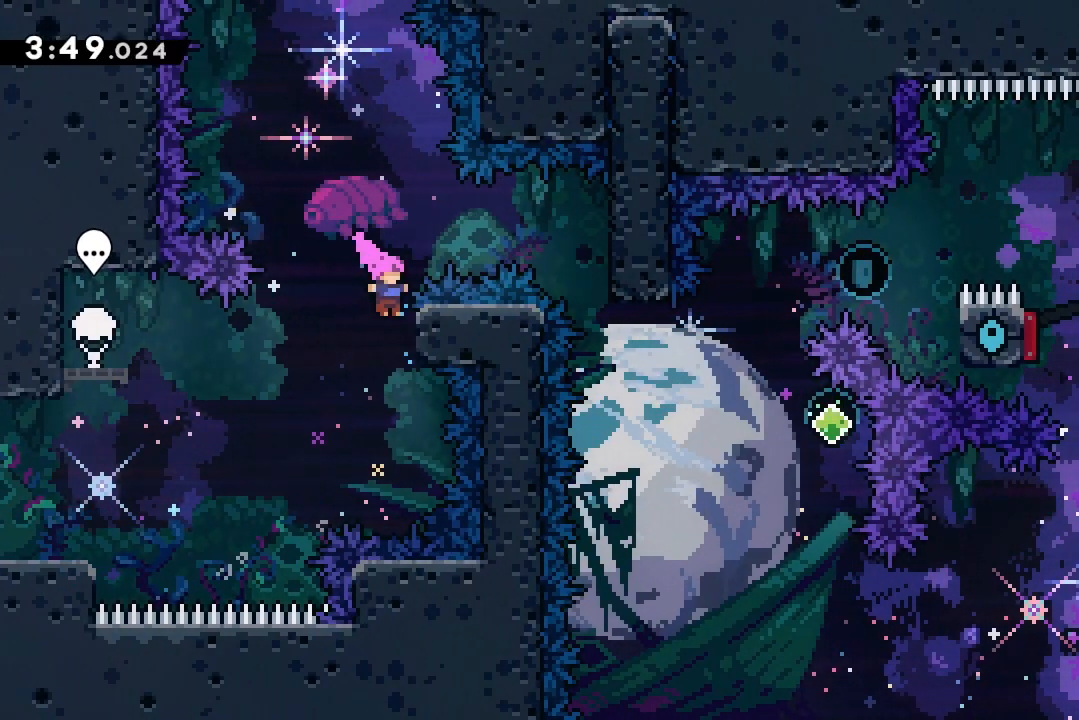
{"keys": ["grab", "jump2", "right"], "events": [[33, "right", "up"], [100, "right", "down"], [200, "up", "down"], [233, "jump2", "up"], [433, "up", "up"], [500, "jump2", "down"]]}
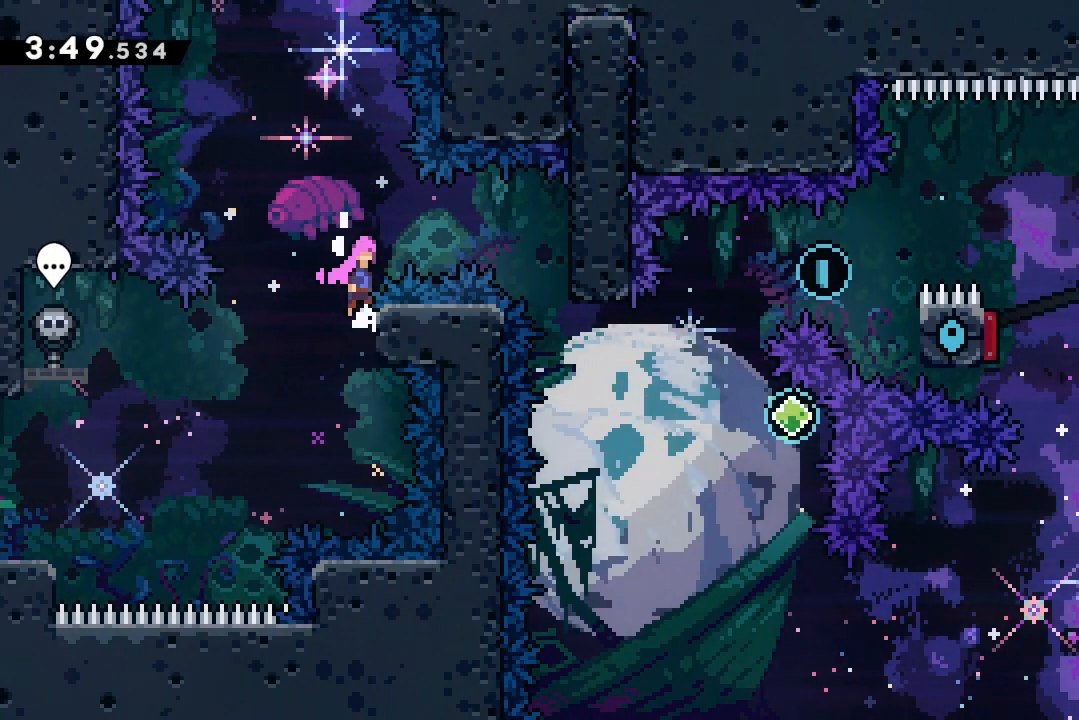
{"keys": ["grab", "jump2", "right"], "events": []}
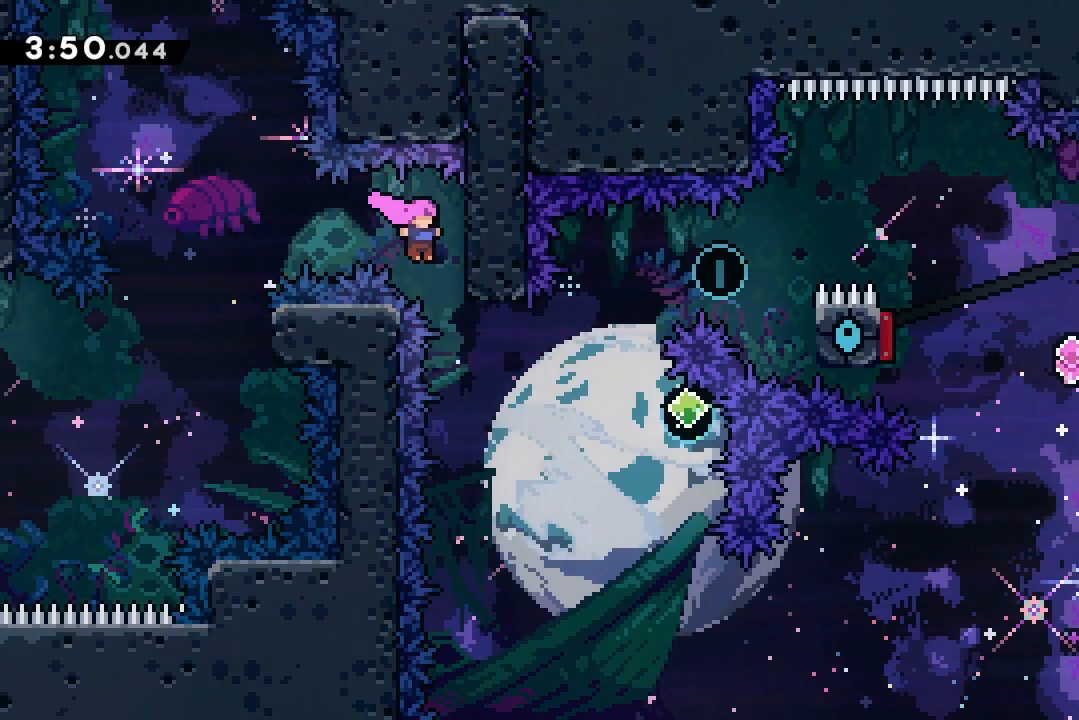
{"keys": ["jump2"], "events": [[233, "grab", "up"], [267, "right", "up"]]}
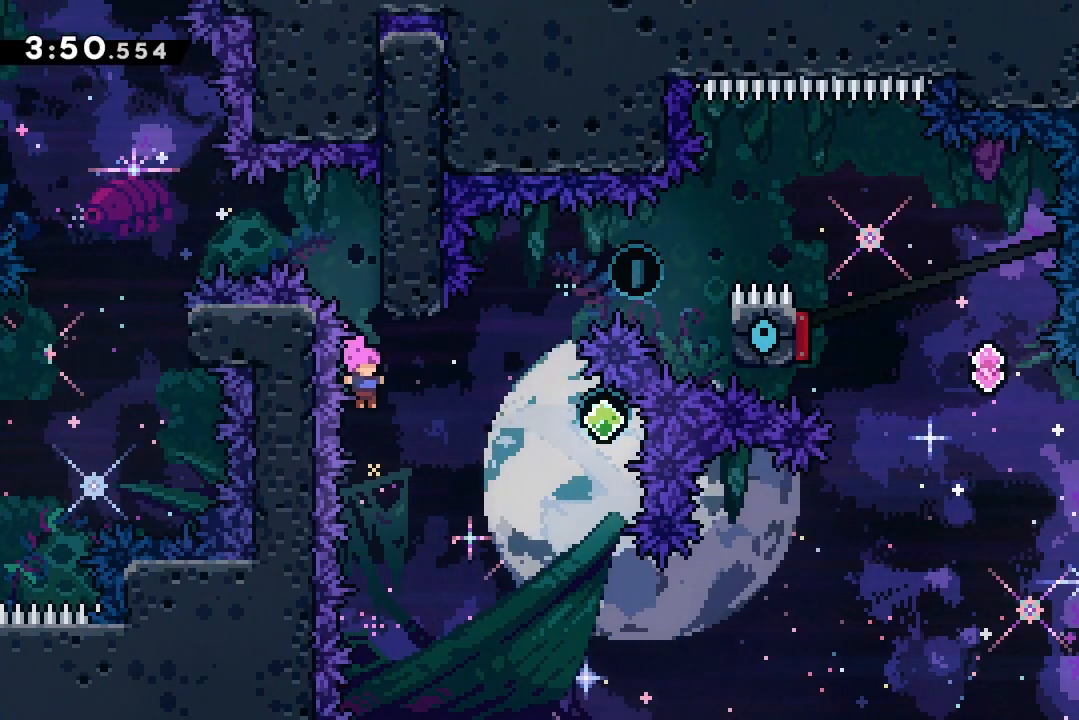
{"keys": ["dash", "jump2", "left"], "events": [[33, "dash", "down"], [200, "dash", "up"], [367, "dash", "down"], [367, "left", "down"]]}
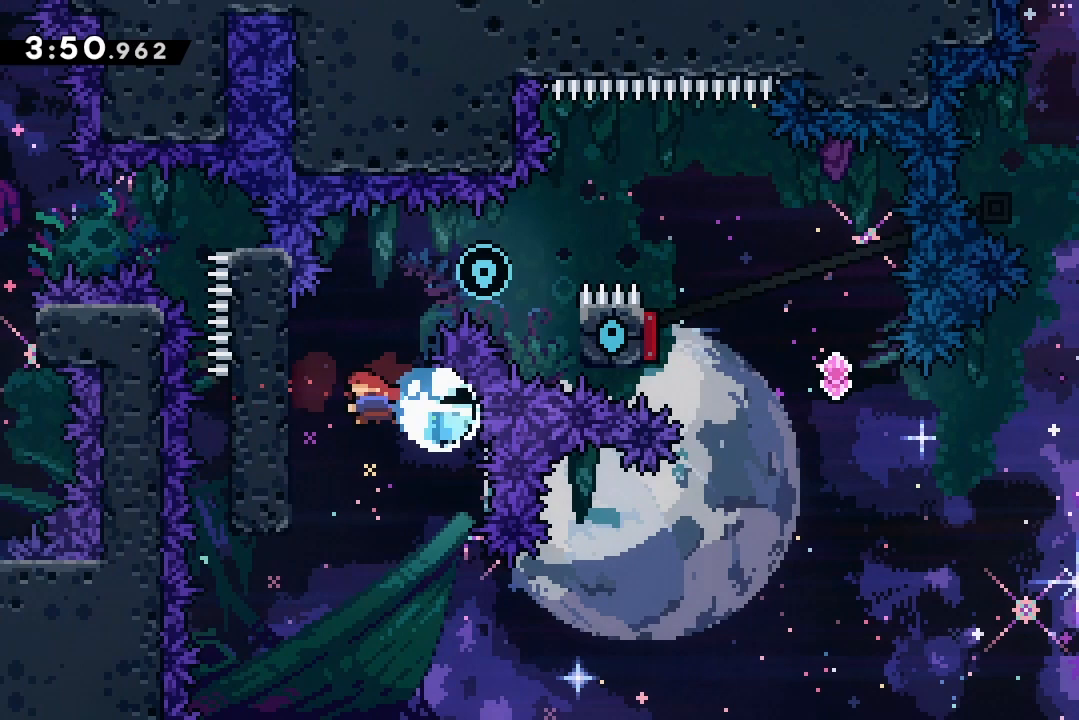
{"keys": ["grab", "jump2", "right"], "events": [[67, "dash", "up"], [67, "left", "up"], [167, "dash", "down"], [167, "right", "down"], [167, "up", "down"], [300, "dash", "up"], [300, "grab", "down"], [333, "up", "up"]]}
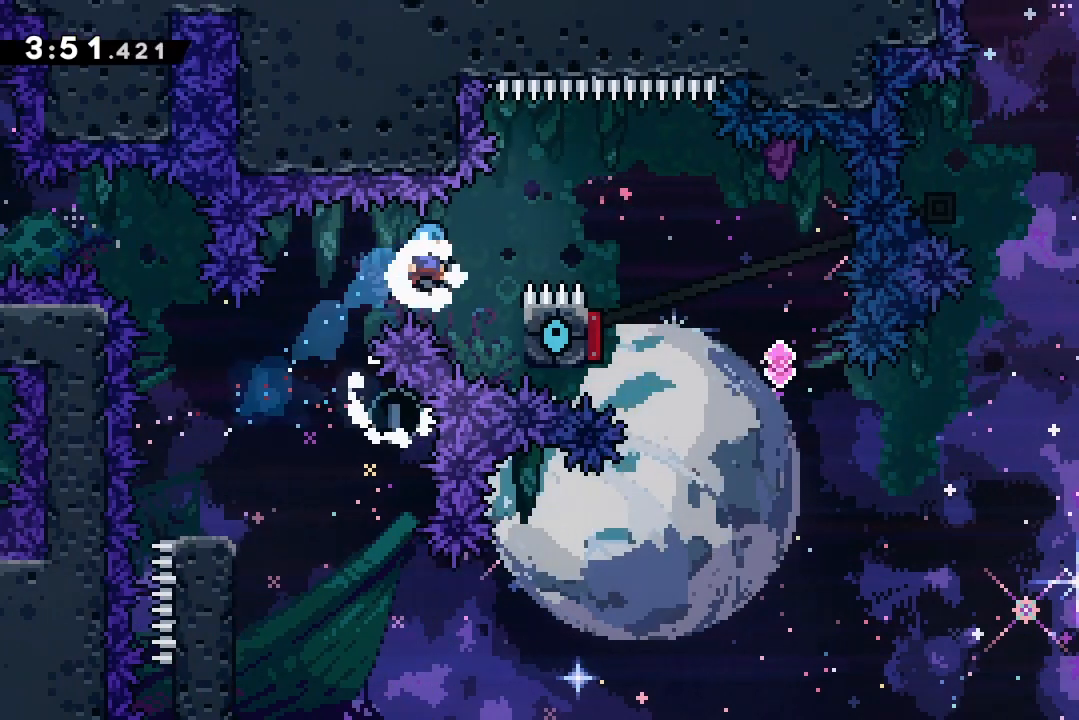
{"keys": ["grab", "jump2", "right"], "events": []}
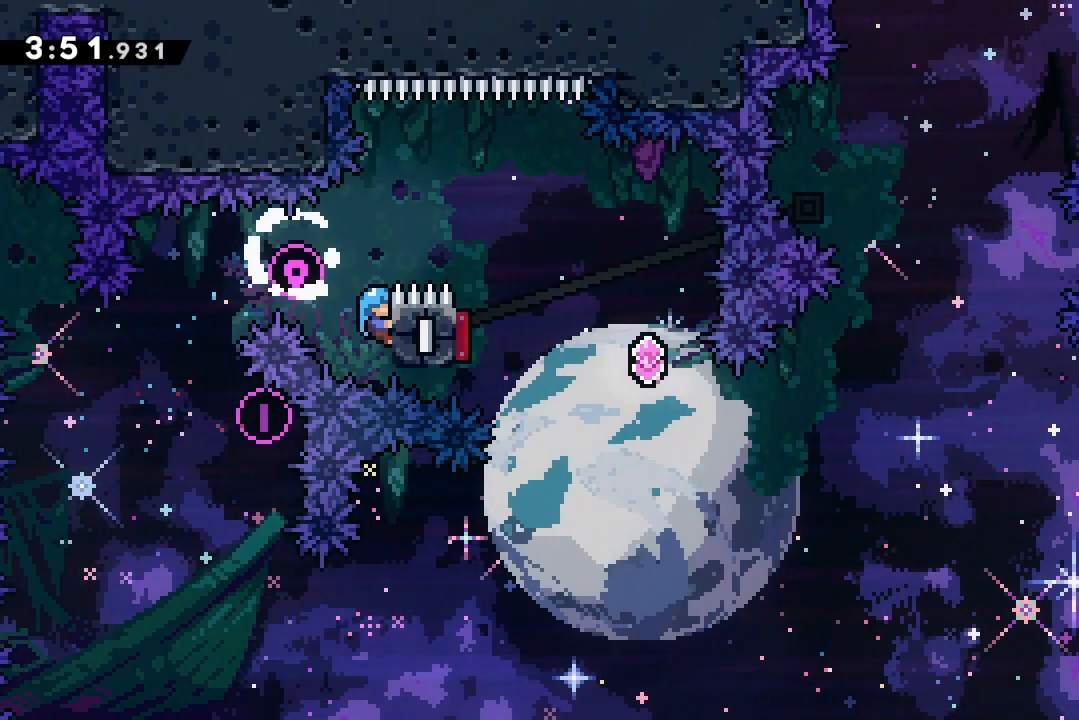
{"keys": ["jump2", "right"], "events": [[433, "grab", "up"]]}
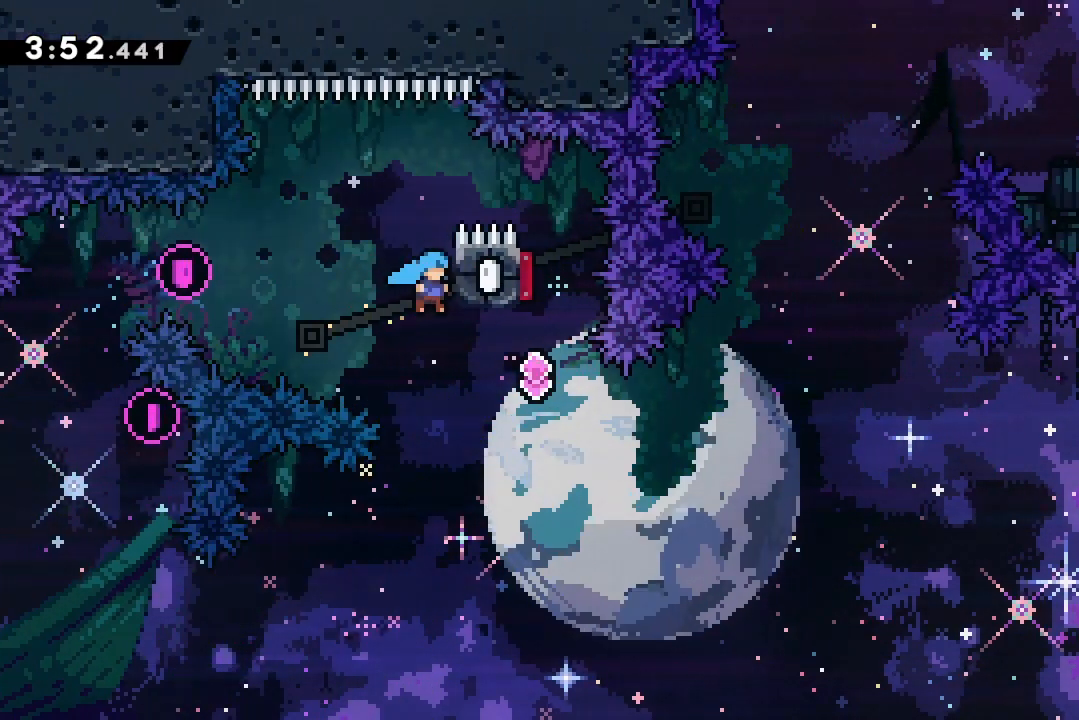
{"keys": ["dash", "jump2", "right", "up"], "events": [[500, "dash", "down"], [500, "up", "down"]]}
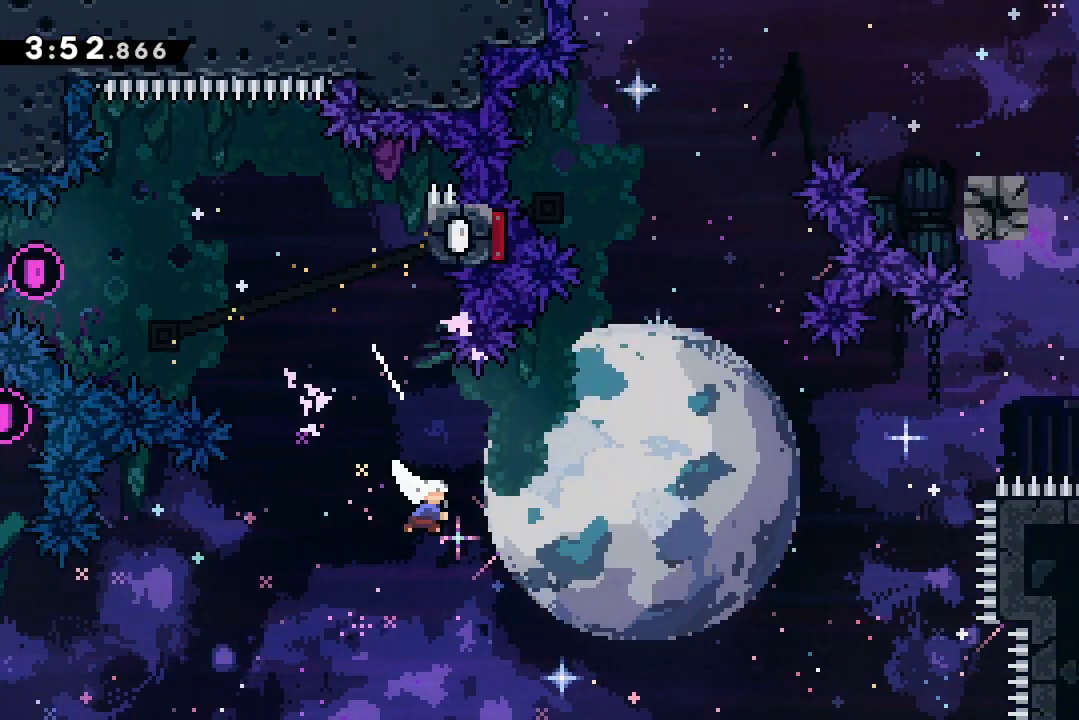
{"keys": ["dash", "jump2", "up"], "events": [[133, "dash", "up"], [133, "up", "up"], [467, "up", "down"], [500, "dash", "down"], [500, "right", "up"]]}
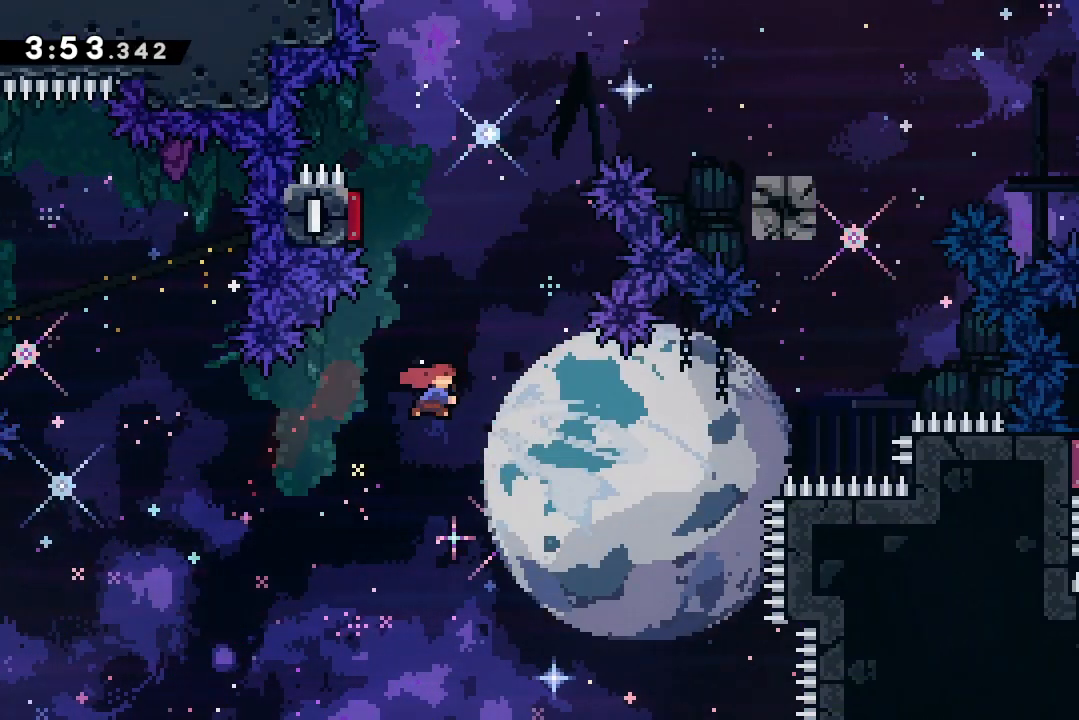
{"keys": ["jump2"], "events": [[200, "dash", "up"], [200, "up", "up"], [267, "left", "down"], [467, "left", "up"]]}
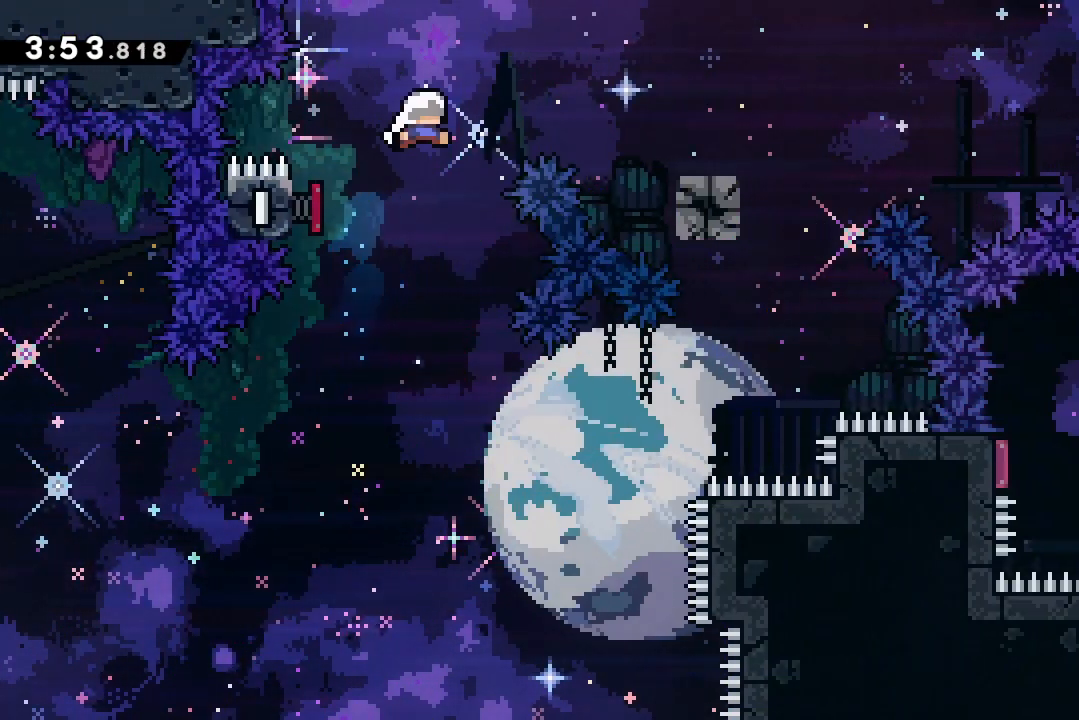
{"keys": [], "events": [[67, "jump2", "up"]]}
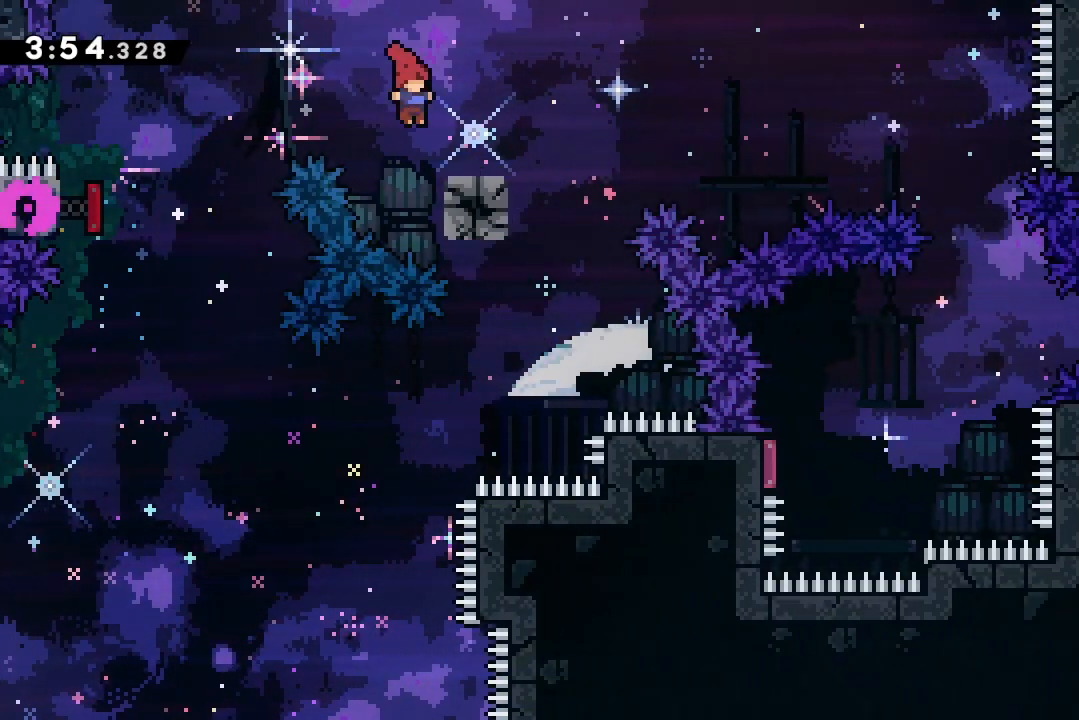
{"keys": ["jump2", "right"], "events": [[33, "dash", "down"], [33, "down", "down"], [33, "right", "down"], [167, "dash", "up"], [167, "down", "up"], [167, "right", "up"], [267, "jump2", "down"], [367, "right", "down"]]}
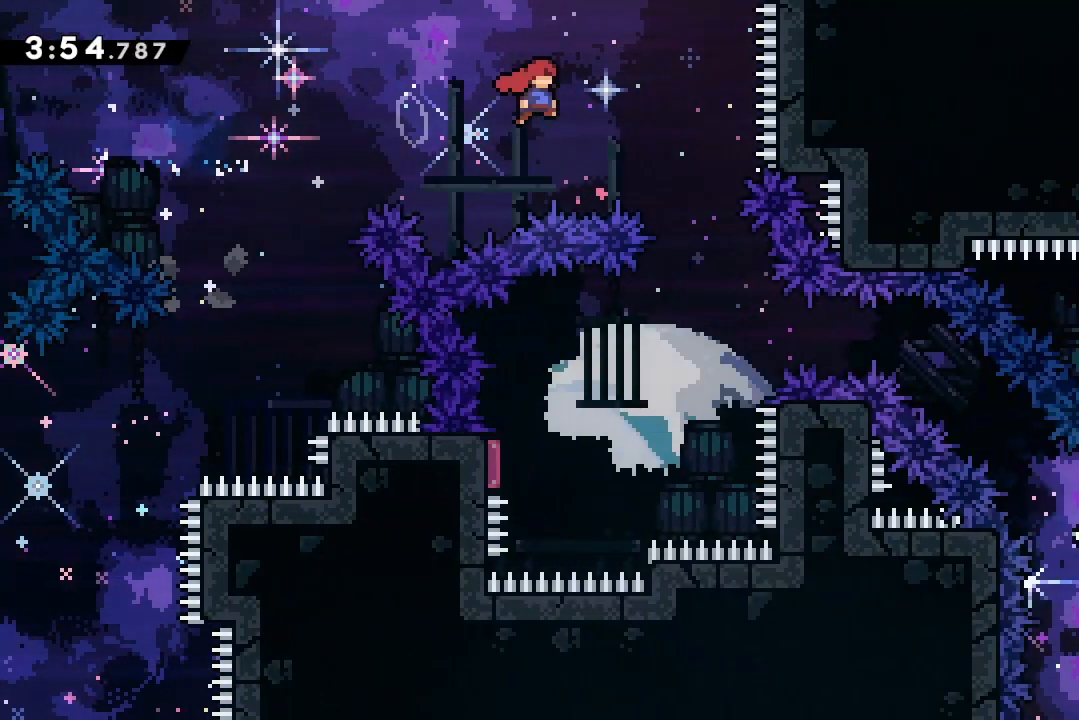
{"keys": ["jump2", "left"], "events": [[133, "right", "up"], [367, "left", "down"]]}
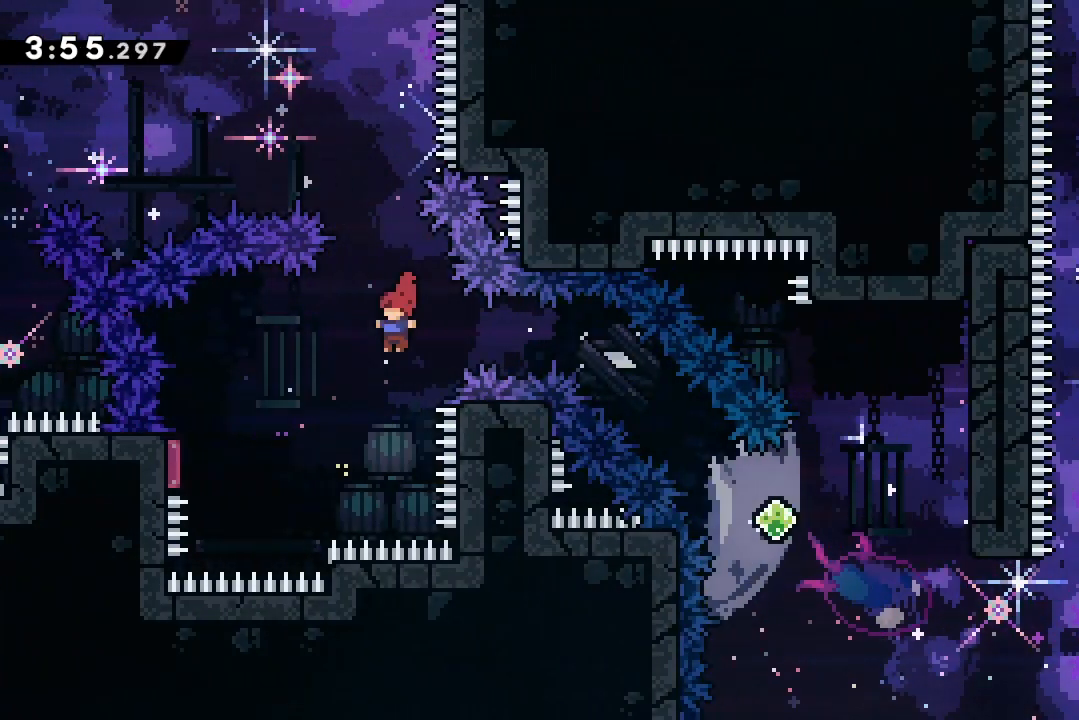
{"keys": ["jump2", "right"], "events": [[233, "dash", "down"], [400, "left", "up"], [400, "right", "down"], [433, "dash", "up"]]}
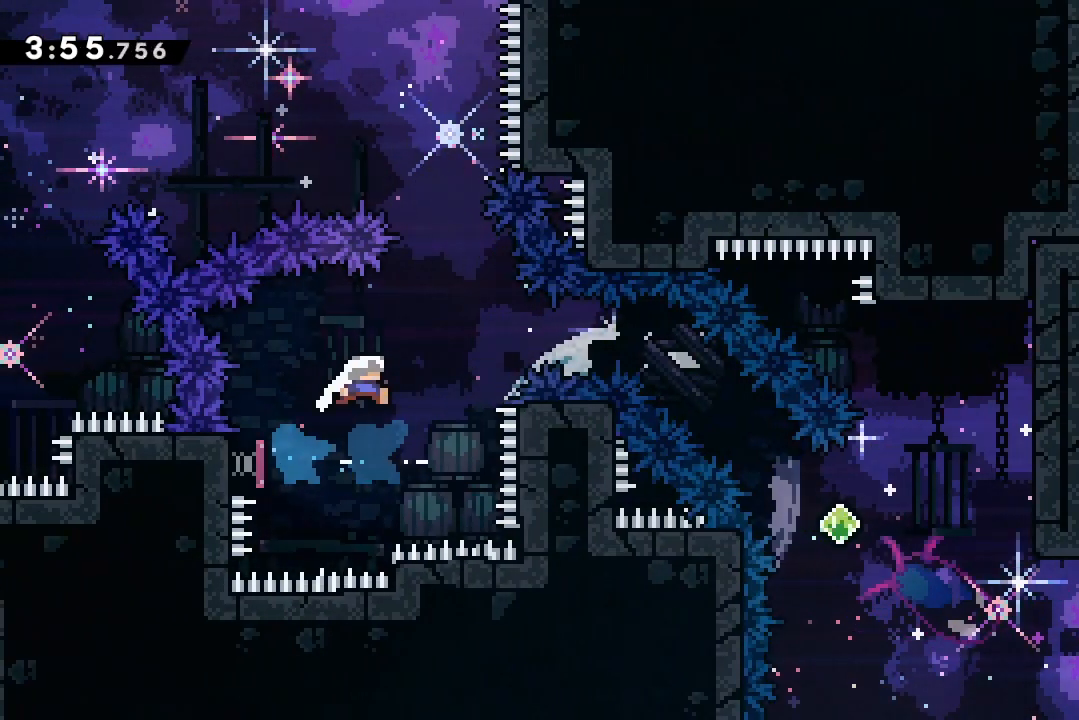
{"keys": ["dash", "down", "jump2", "right"], "events": [[167, "dash", "down"], [300, "dash", "up"], [400, "down", "down"], [433, "dash", "down"]]}
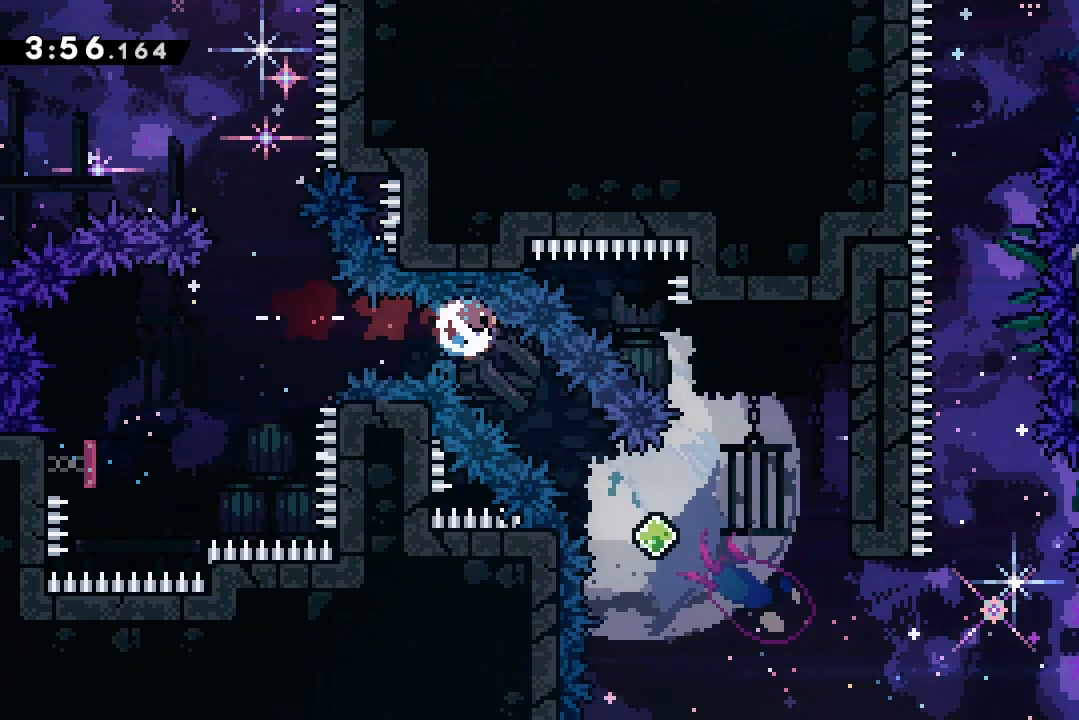
{"keys": ["dash", "grab", "jump2", "right", "up"], "events": [[100, "dash", "up"], [133, "down", "up"], [133, "right", "up"], [333, "right", "down"], [433, "dash", "down"], [433, "up", "down"], [467, "grab", "down"]]}
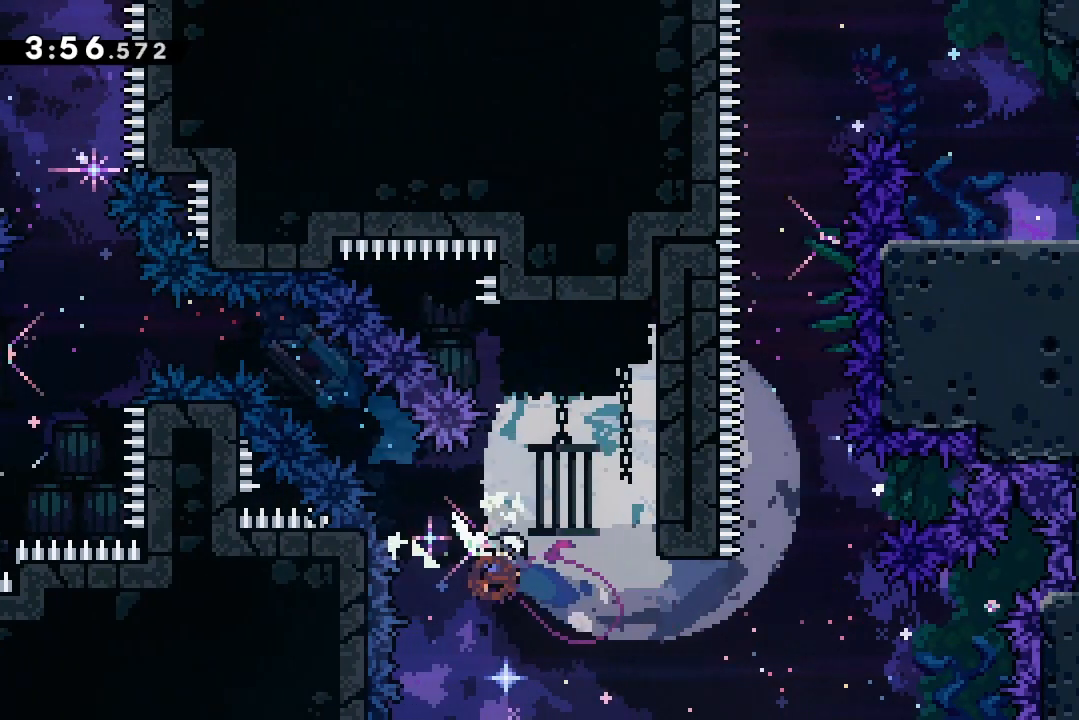
{"keys": ["grab", "up"], "events": [[67, "dash", "up"], [167, "up", "up"], [333, "up", "down"], [400, "right", "up"], [433, "jump2", "up"]]}
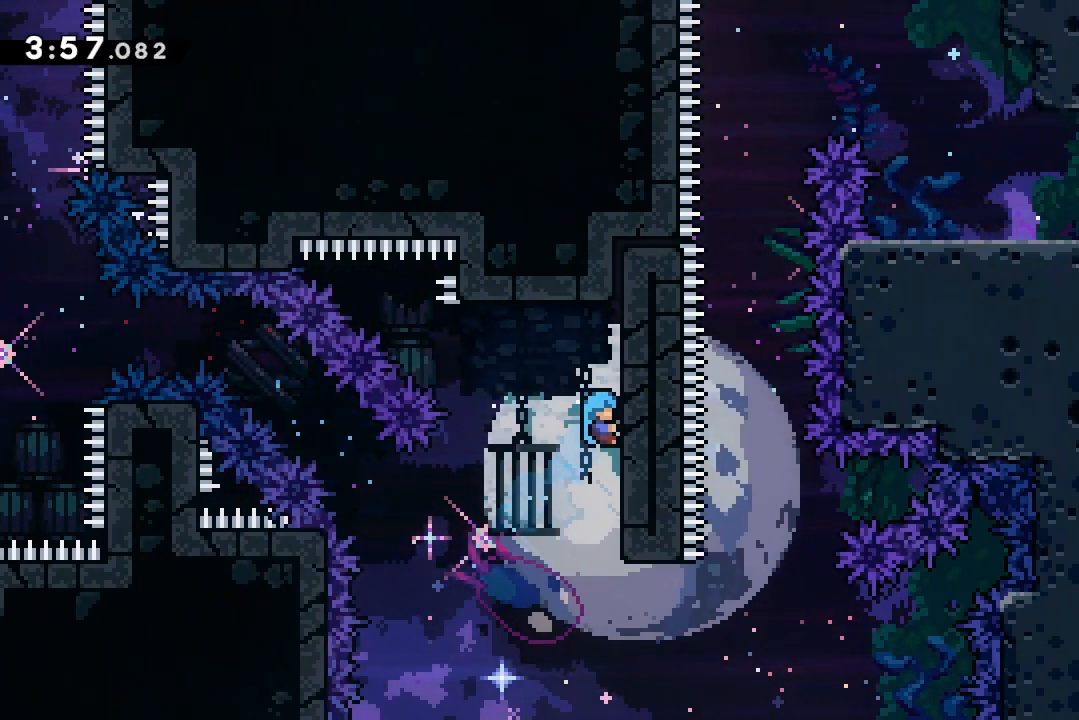
{"keys": ["grab", "right"], "events": [[467, "right", "down"], [467, "up", "up"]]}
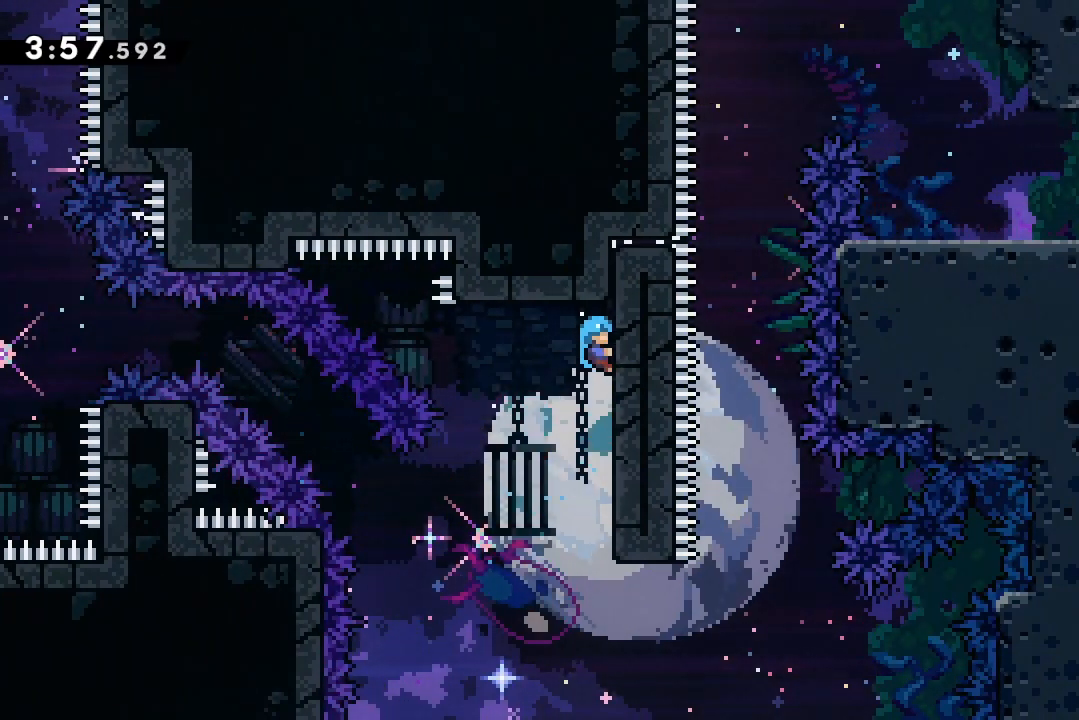
{"keys": ["right"], "events": [[133, "grab", "up"]]}
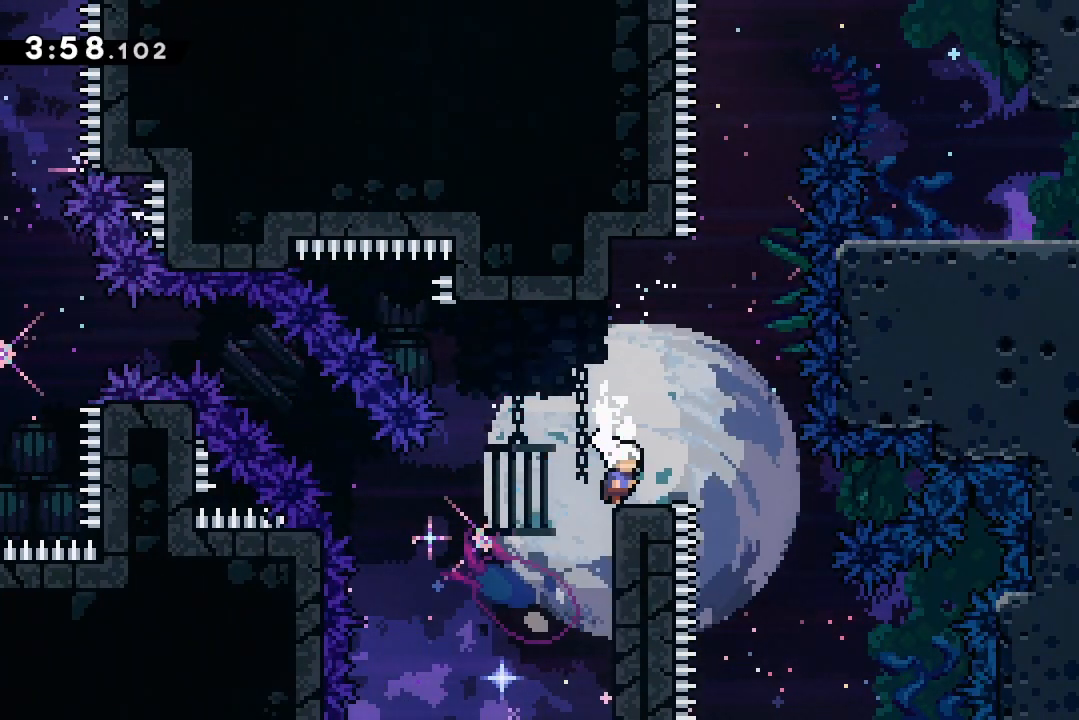
{"keys": ["jump2", "left"], "events": [[67, "jump2", "down"], [100, "right", "up"], [333, "left", "down"]]}
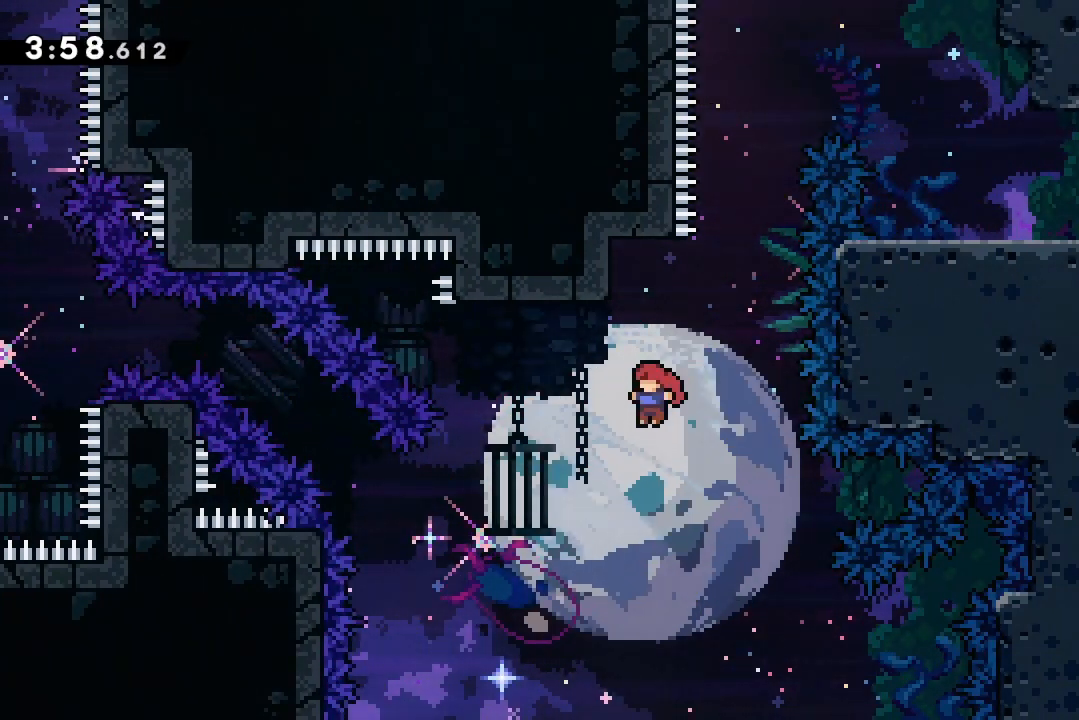
{"keys": ["grab", "jump2", "right"], "events": [[33, "jump2", "up"], [33, "up", "down"], [67, "dash", "down"], [67, "left", "up"], [233, "dash", "up"], [267, "jump2", "down"], [267, "up", "up"], [300, "right", "down"], [500, "grab", "down"]]}
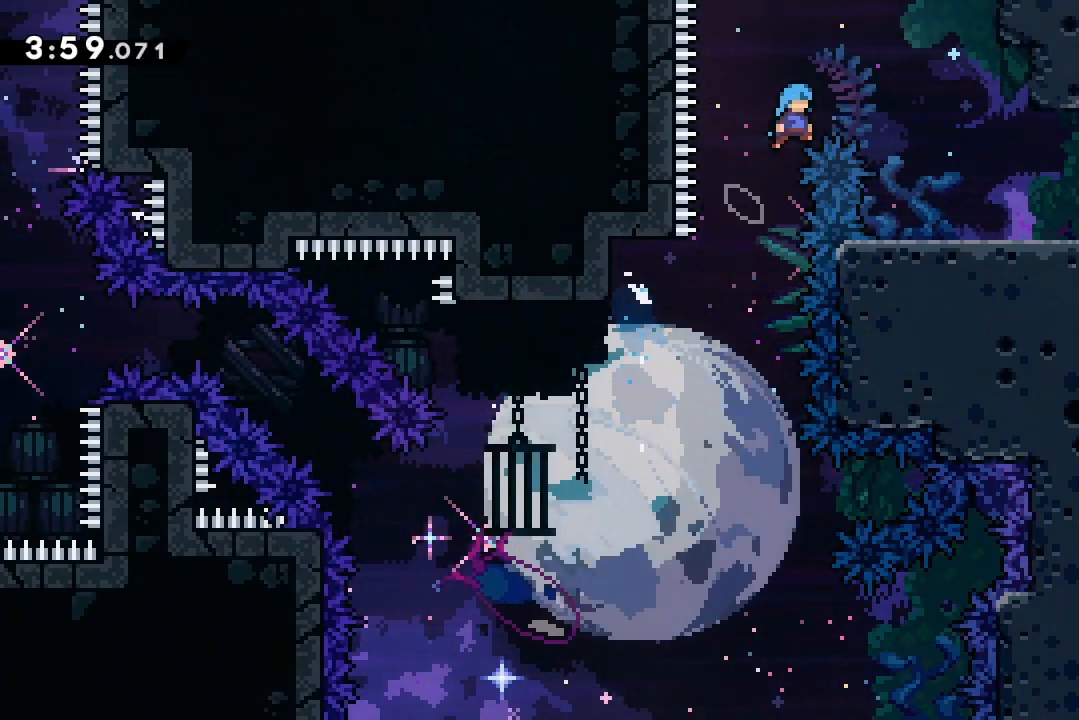
{"keys": ["grab", "right"], "events": [[233, "jump2", "up"], [367, "right", "up"], [433, "right", "down"]]}
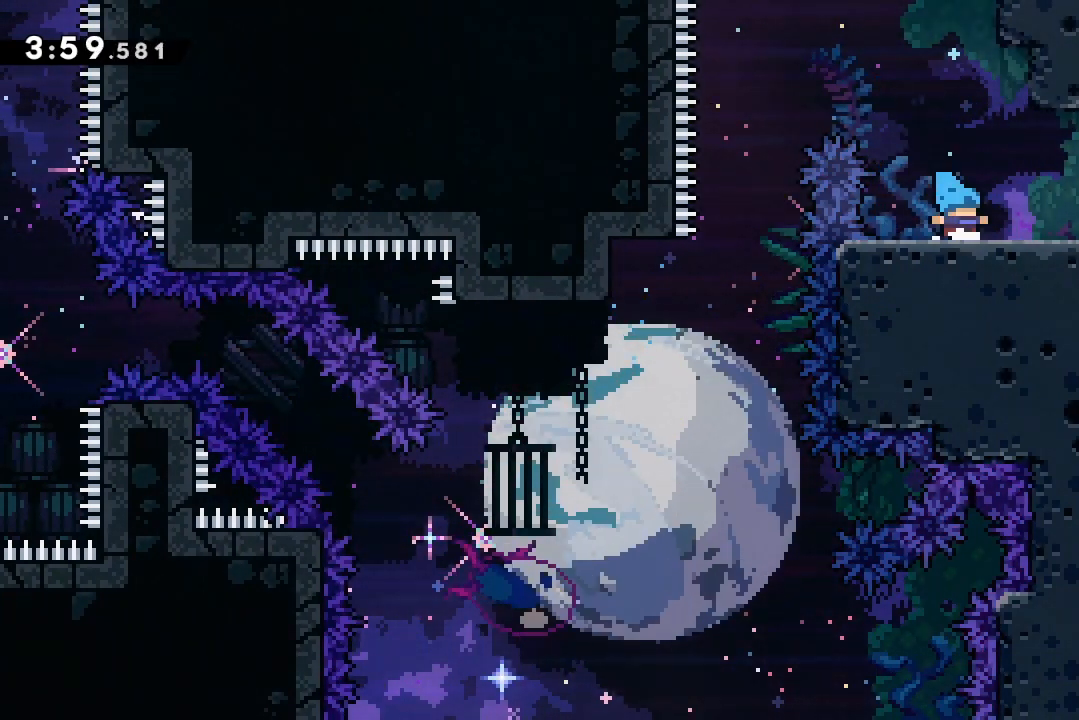
{"keys": ["grab"], "events": [[67, "demo", "down"], [100, "jump2", "down"], [167, "jump2", "up"], [200, "demo", "up"], [400, "right", "up"]]}
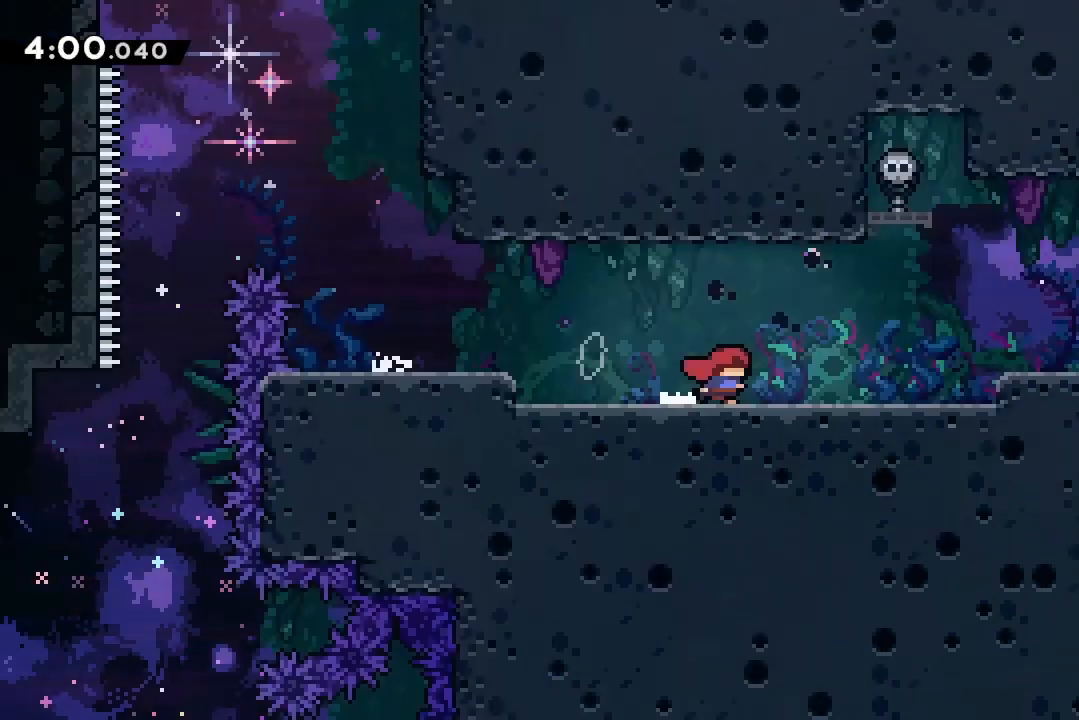
{"keys": ["right"], "events": [[233, "grab", "up"], [400, "right", "down"]]}